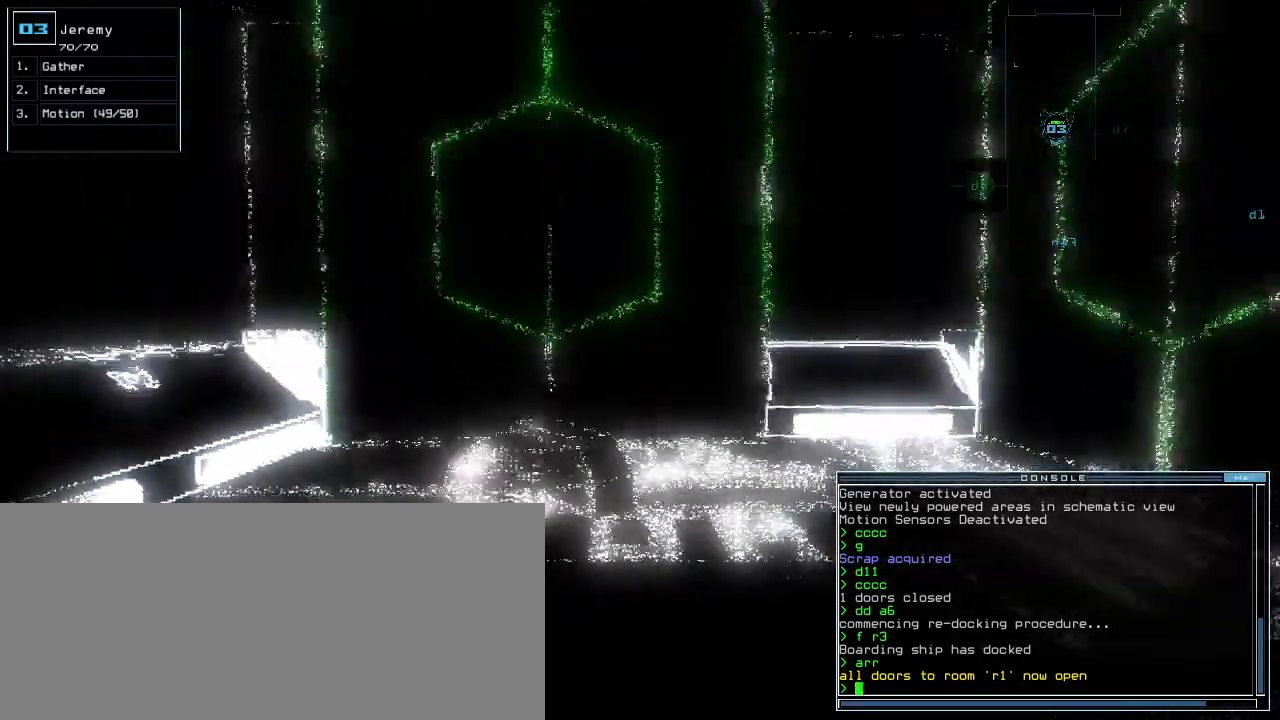
Gameplay with keyboard; each line is a JSON object with the keys held at the frame after it. "events" lists presses ("down") and releases ("up") of ".", "0", "1", "2", "3", "4", "5", "6", "7", "8", "9", "a", "b", "backspace", "c", "caps_lock", "comma", "ctrl_l", "ctrl_r", "d", "down", "e", "equals", "escape", "f", "g", "h", "i", "j", "k", "l", "left", "m", "minus", "n", "num0", "o", "p", "q", "quote", "r", "return", "right", "s", "semicolon", "shift_l", "shift_r", "space", "t", "tab", "tilde", "u", "up", "v", "w", "x", "y" and "z" between this image and that frame as [ms after this image, input, new state], when the widget could be followed in between. No other keys are recorded. Mouse input is not recorded.
{"keys": [], "events": [[100, "up", "up"], [200, "down", "down"], [340, "down", "up"], [340, "g", "down"], [440, "return", "down"], [460, "g", "up"], [500, "return", "up"]]}
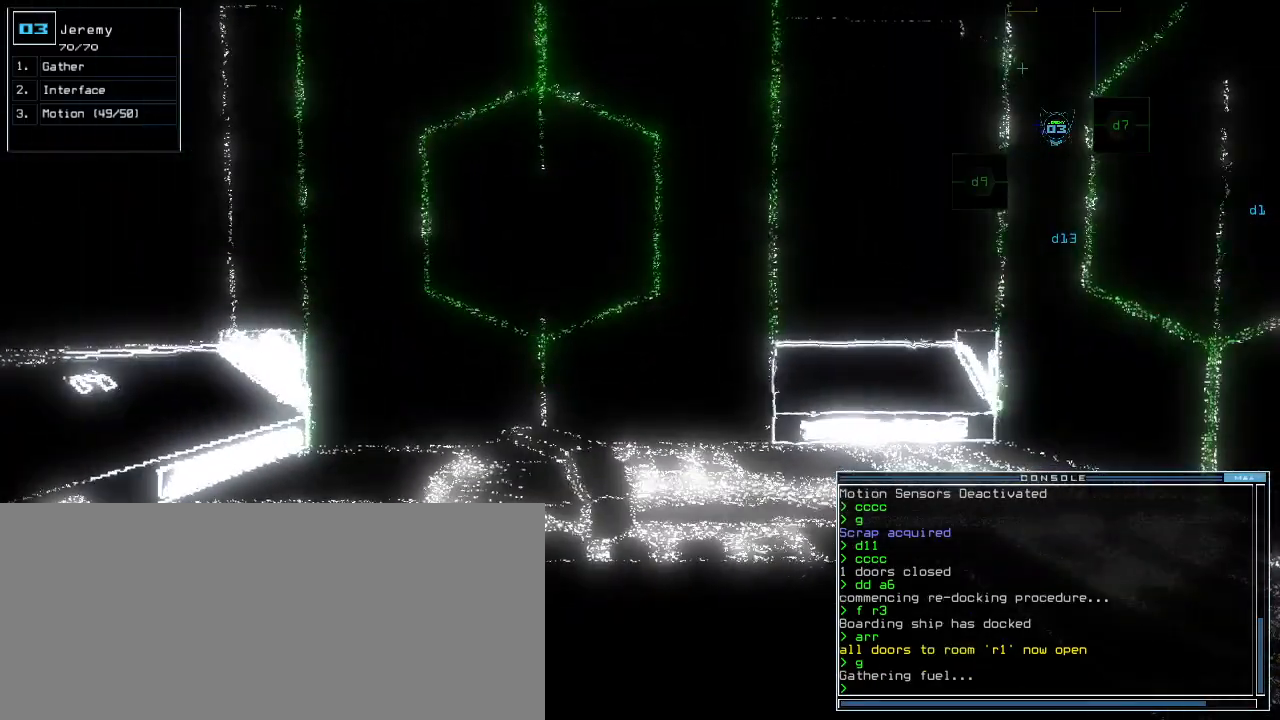
{"keys": [], "events": []}
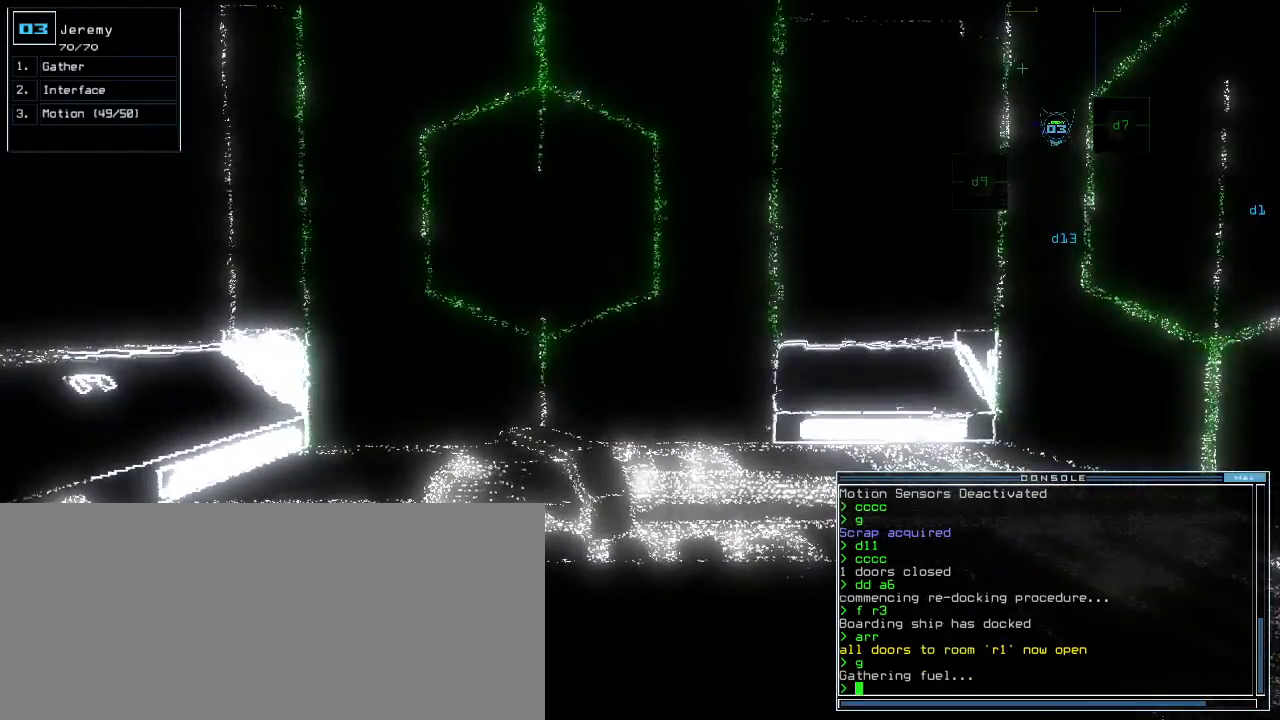
{"keys": ["c"], "events": [[300, "d", "down"], [400, "d", "up"], [500, "c", "down"]]}
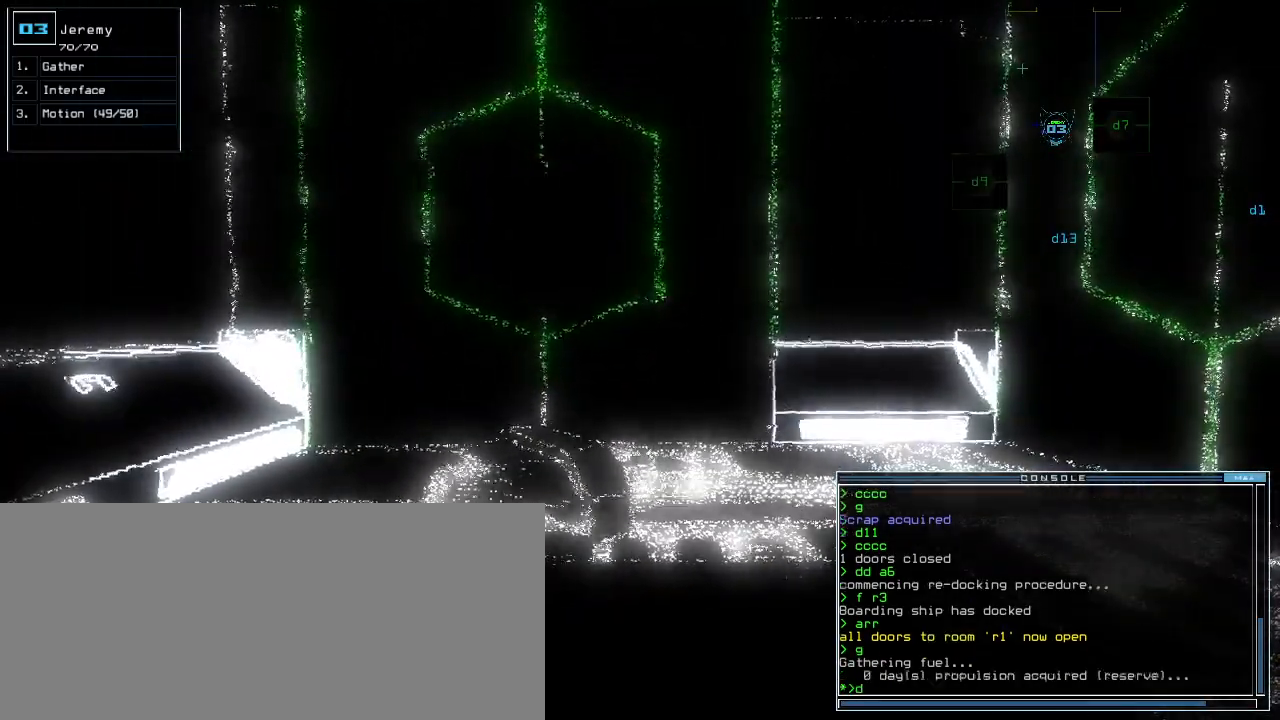
{"keys": [], "events": [[100, "c", "up"], [180, "t", "down"], [260, "return", "down"], [300, "return", "up"], [300, "t", "up"]]}
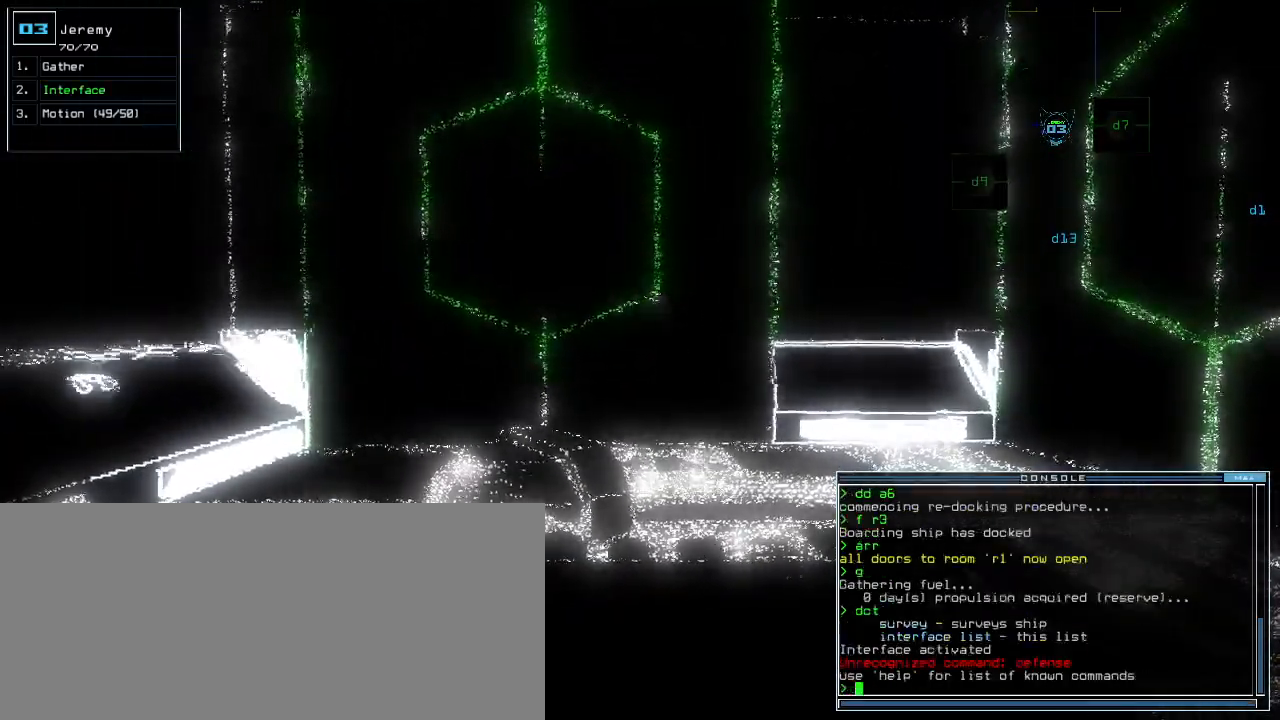
{"keys": [], "events": []}
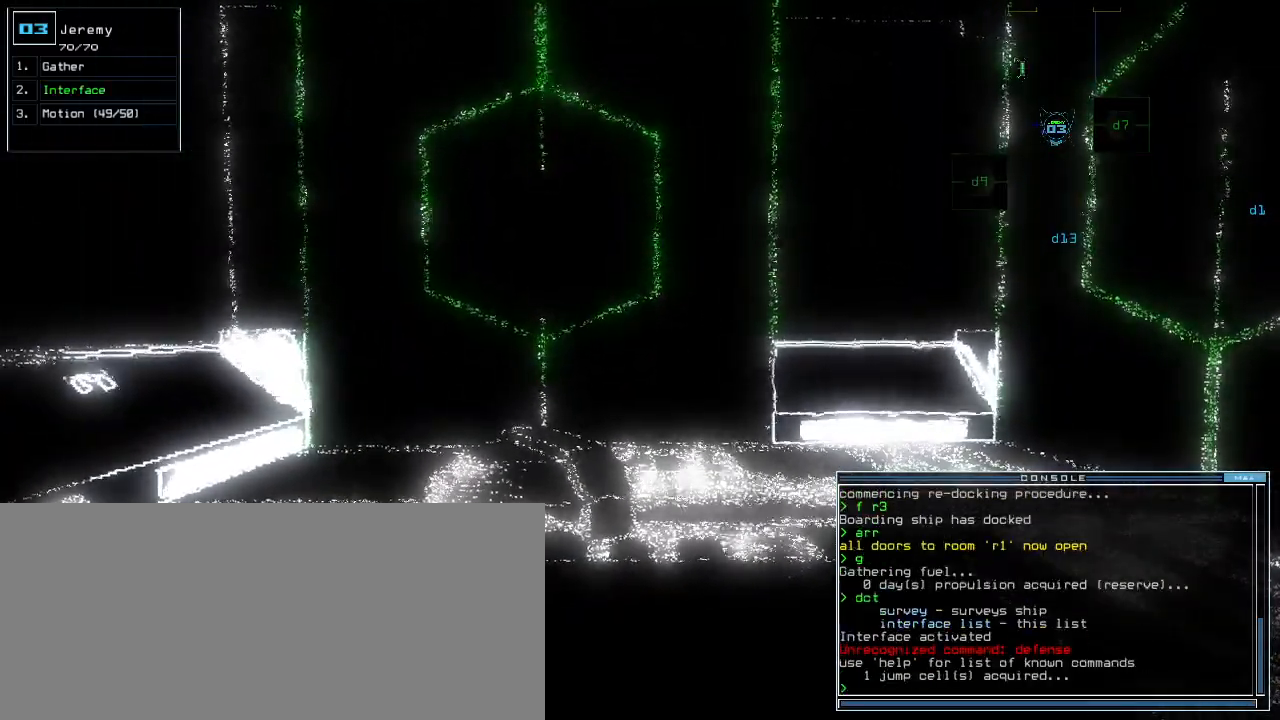
{"keys": ["space"], "events": [[480, "space", "down"]]}
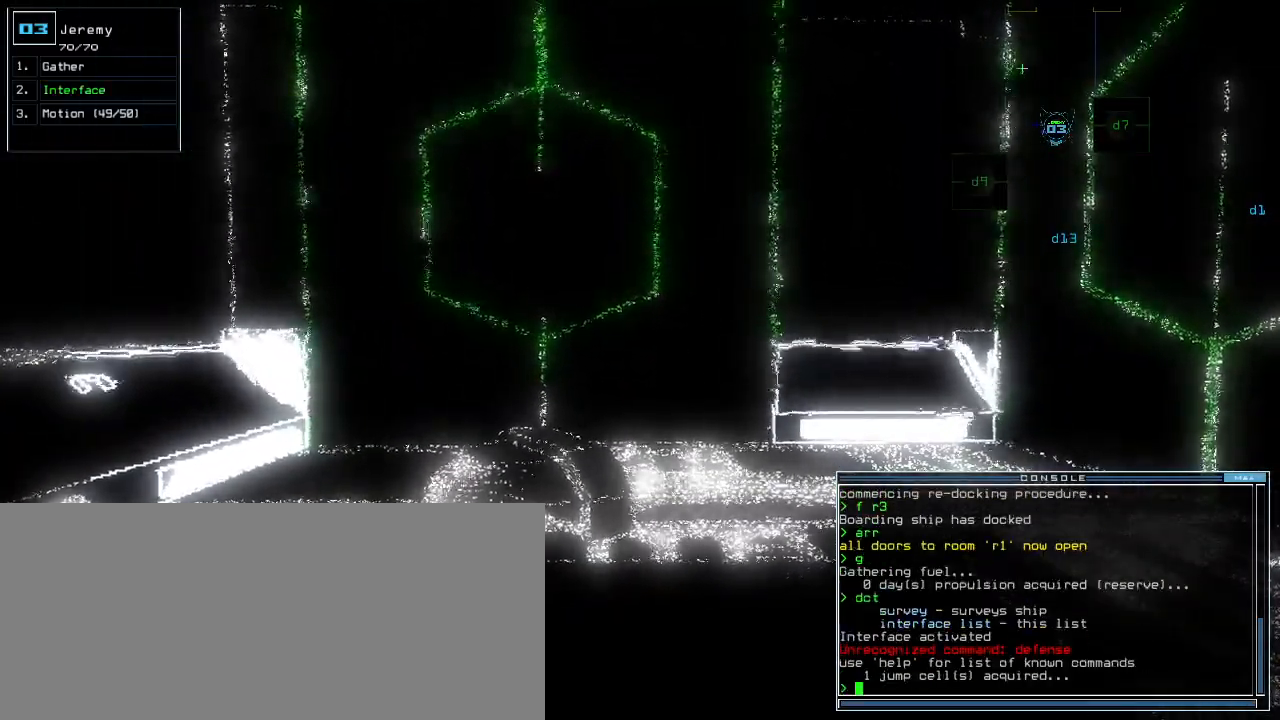
{"keys": [], "events": [[60, "space", "up"]]}
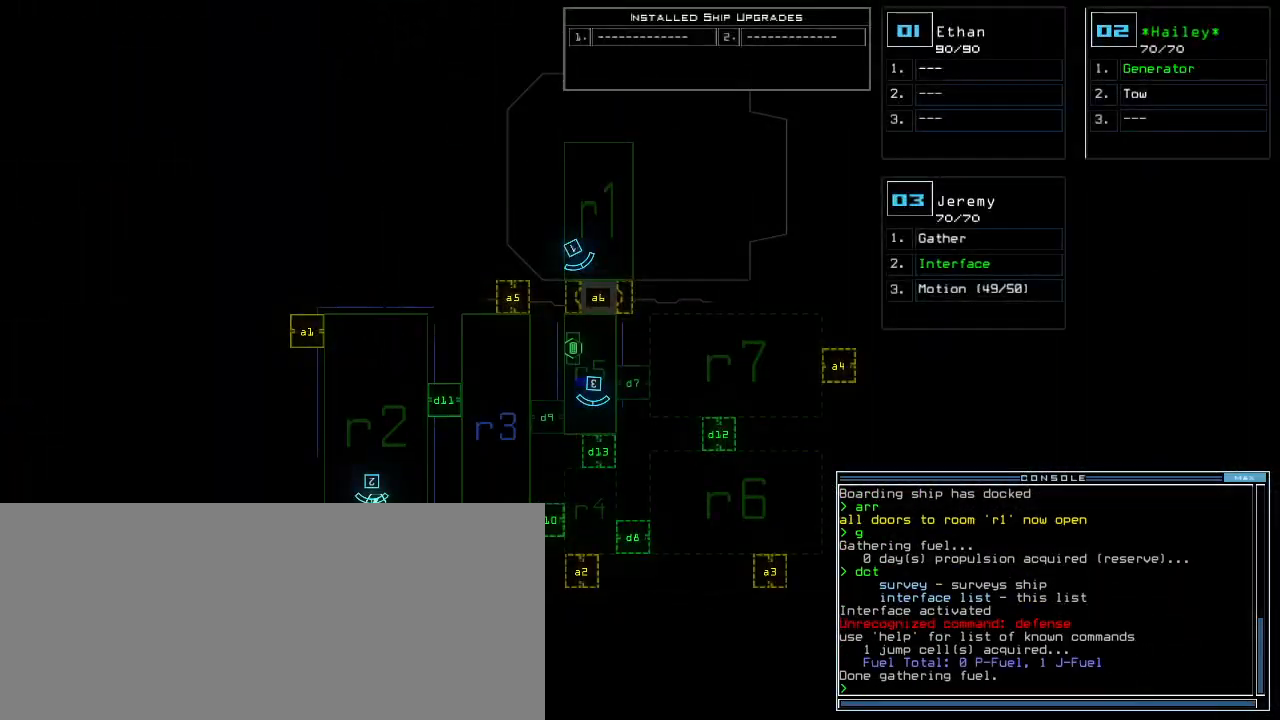
{"keys": [], "events": []}
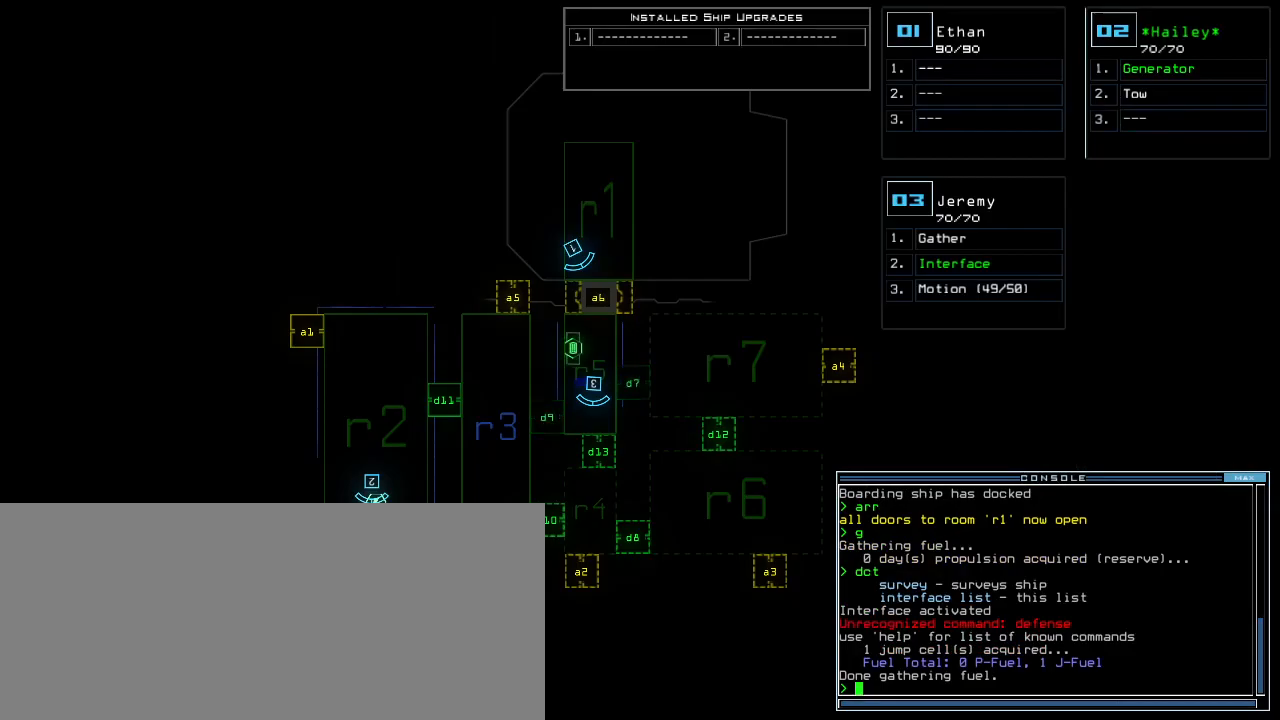
{"keys": [], "events": [[320, "space", "down"], [400, "space", "up"]]}
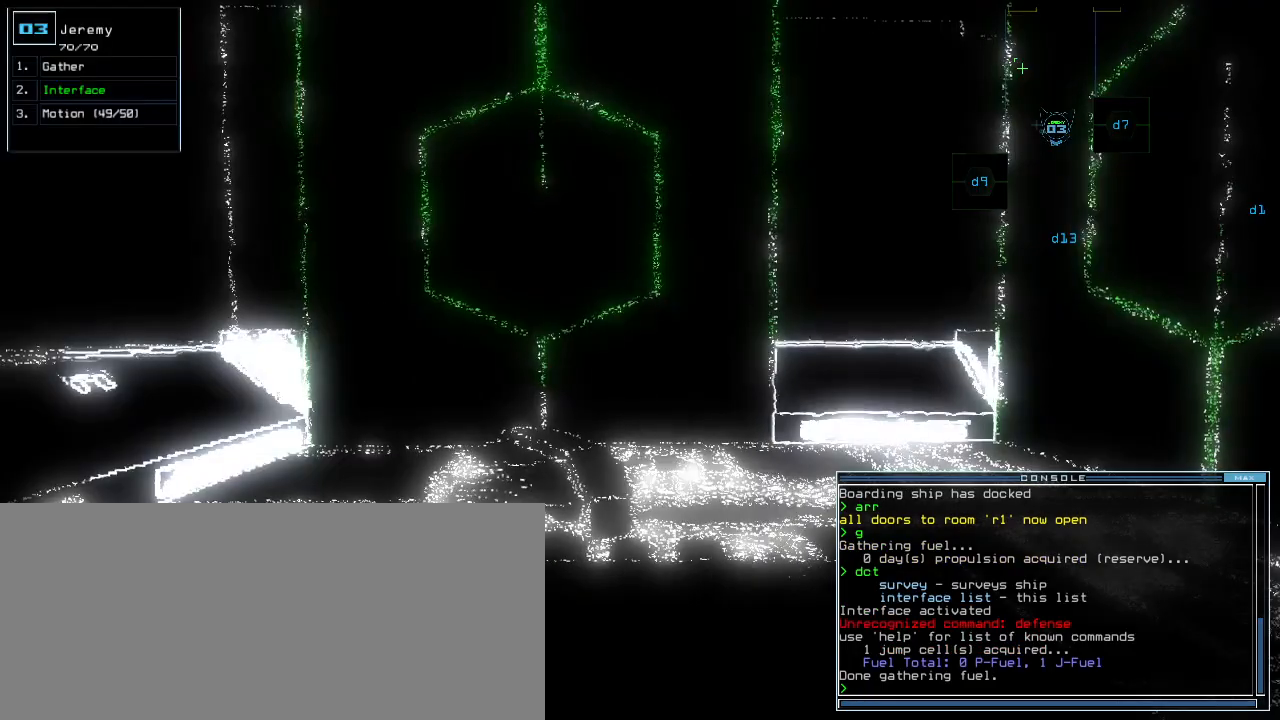
{"keys": [], "events": []}
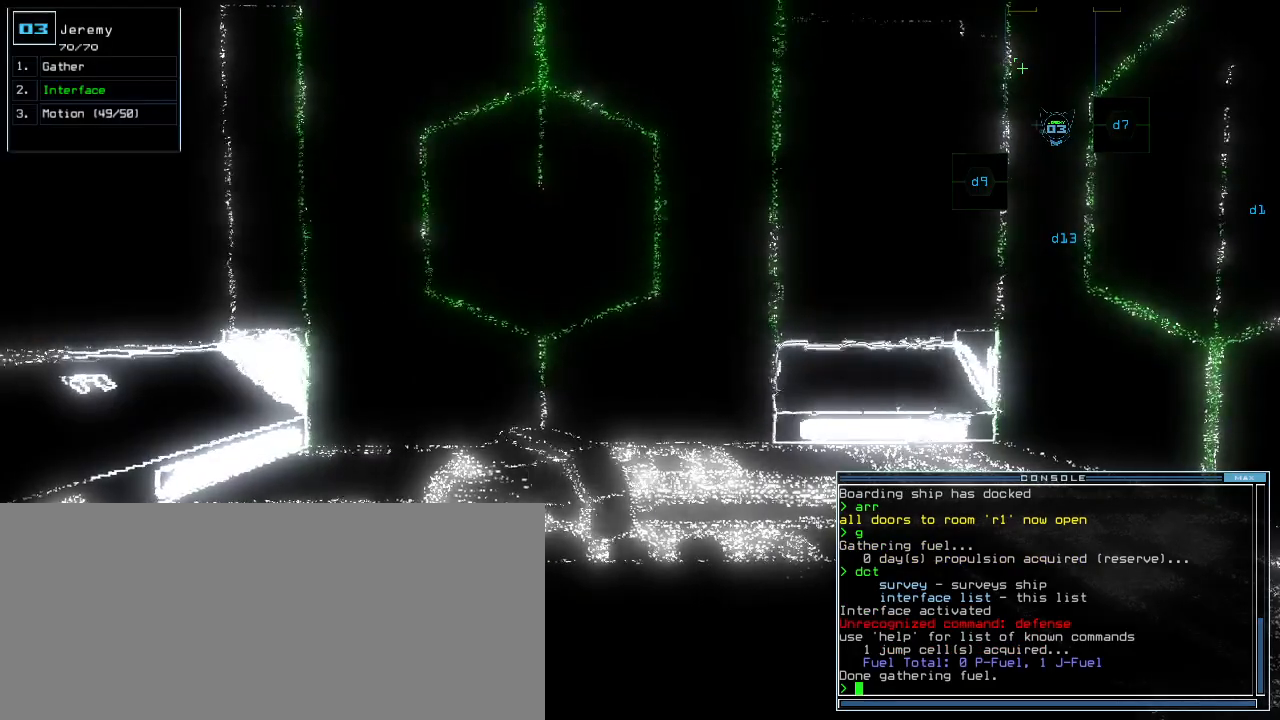
{"keys": [], "events": []}
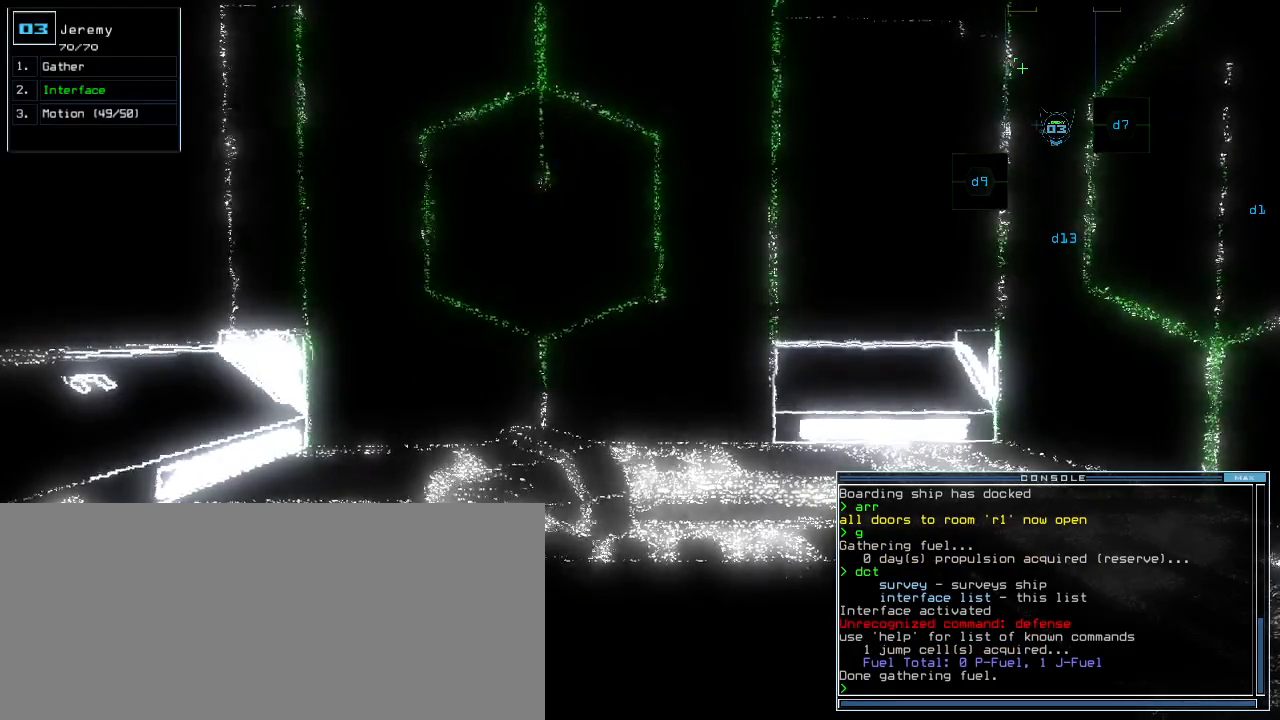
{"keys": [], "events": []}
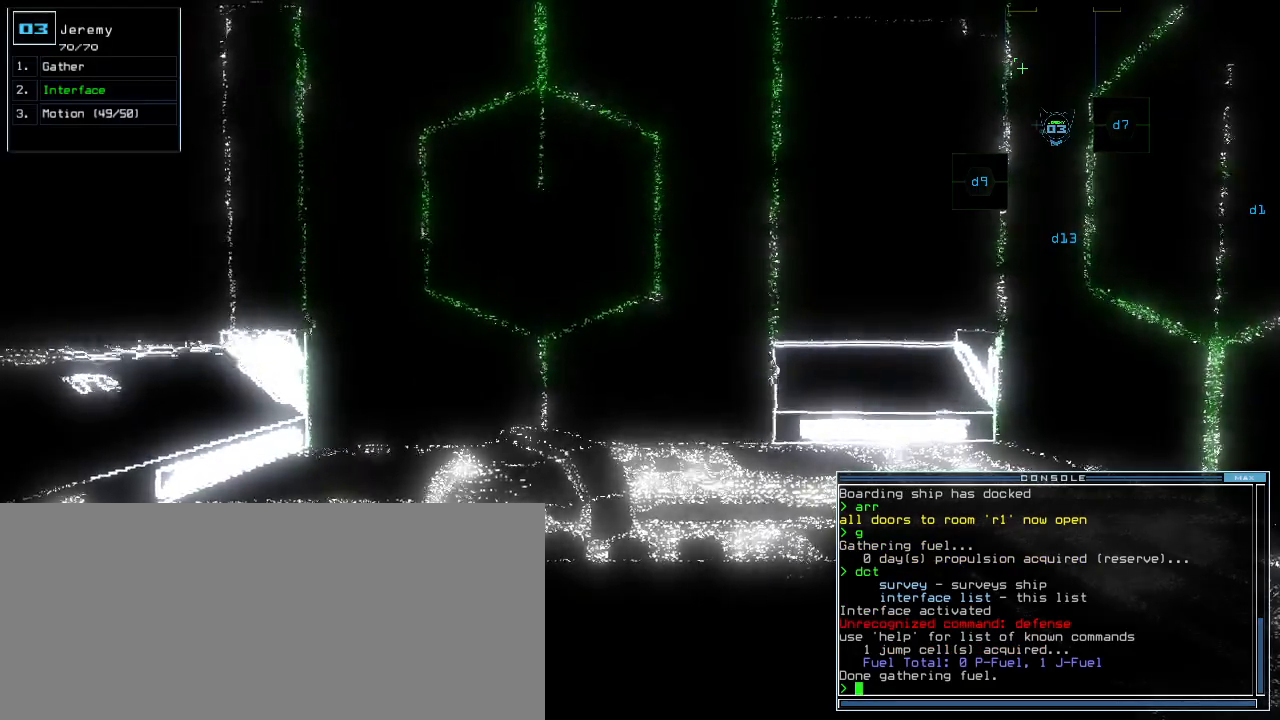
{"keys": [], "events": []}
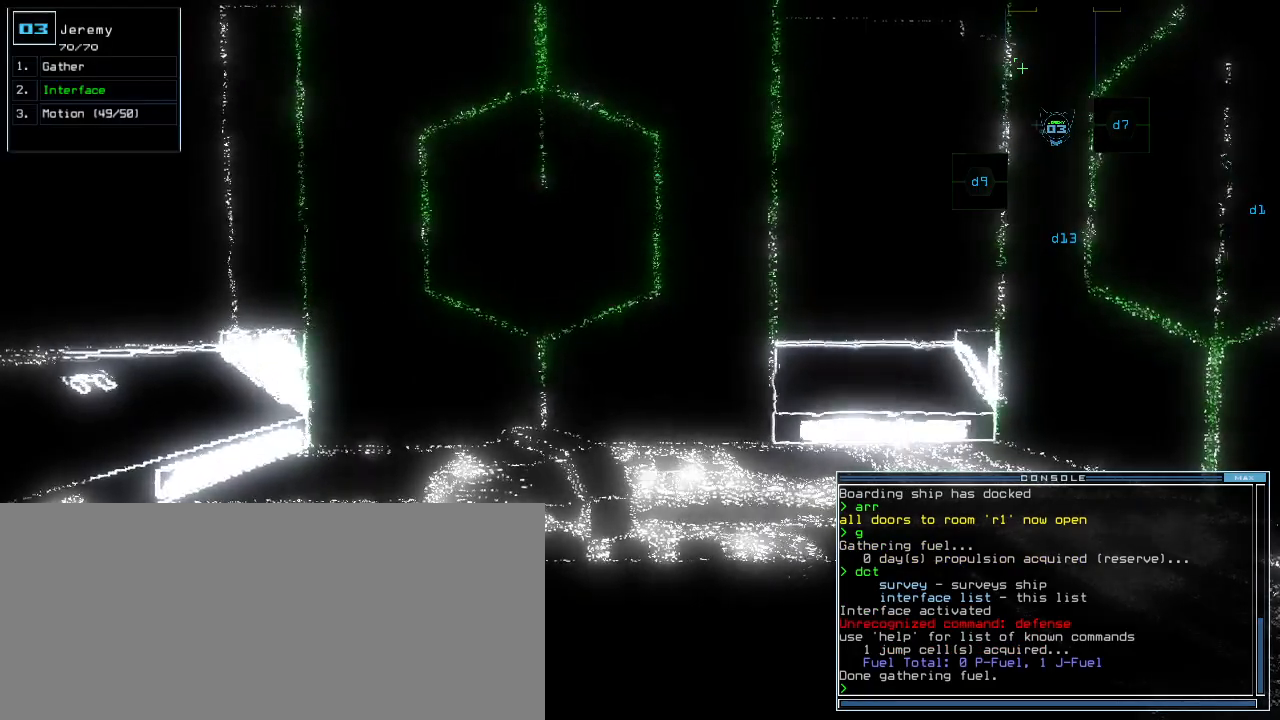
{"keys": [], "events": [[100, "d", "down"], [140, "f", "down"], [200, "d", "up"], [240, "return", "down"], [260, "f", "up"], [280, "return", "up"]]}
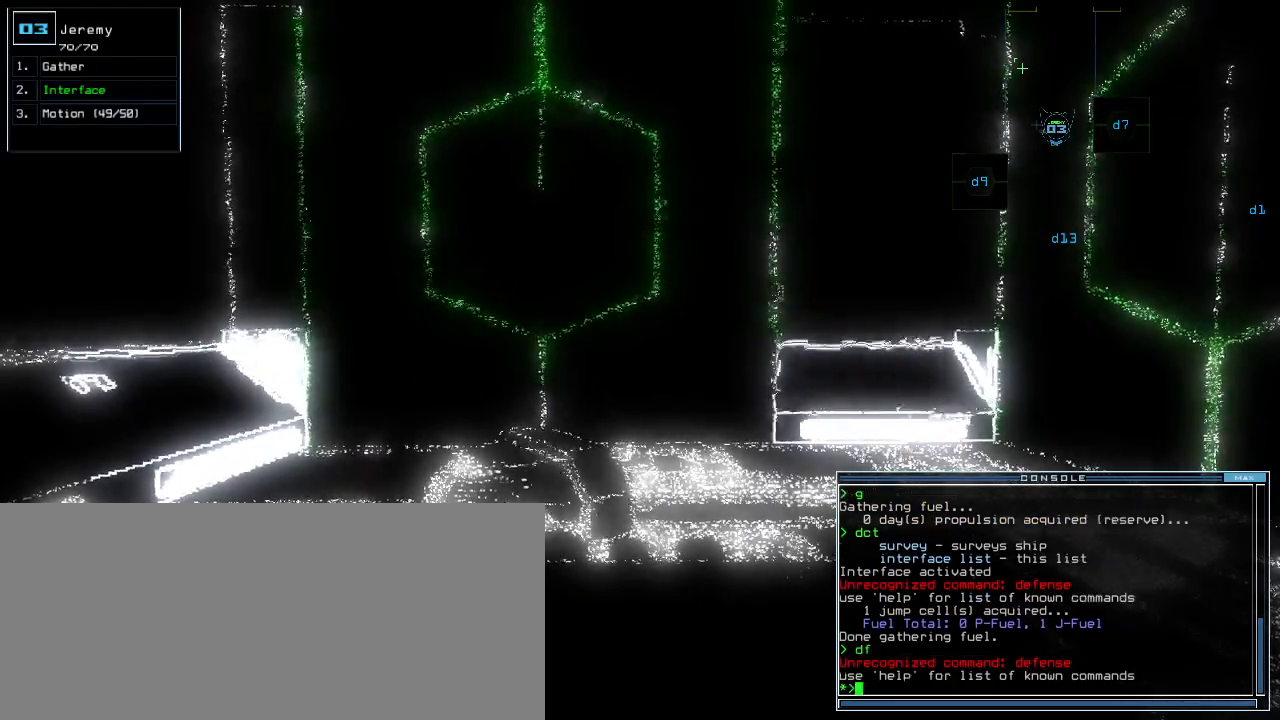
{"keys": ["r"], "events": [[440, "r", "down"]]}
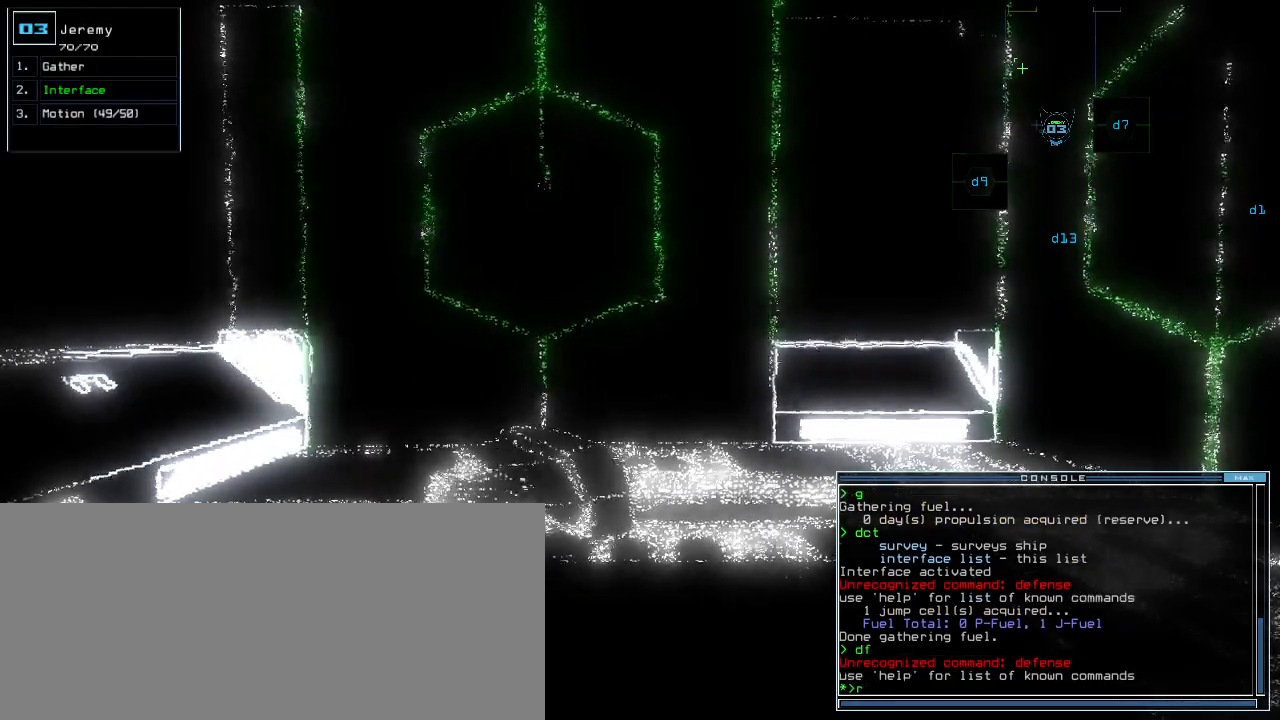
{"keys": [], "events": [[20, "r", "up"], [120, "v", "down"], [180, "return", "down"], [220, "v", "up"], [260, "return", "up"]]}
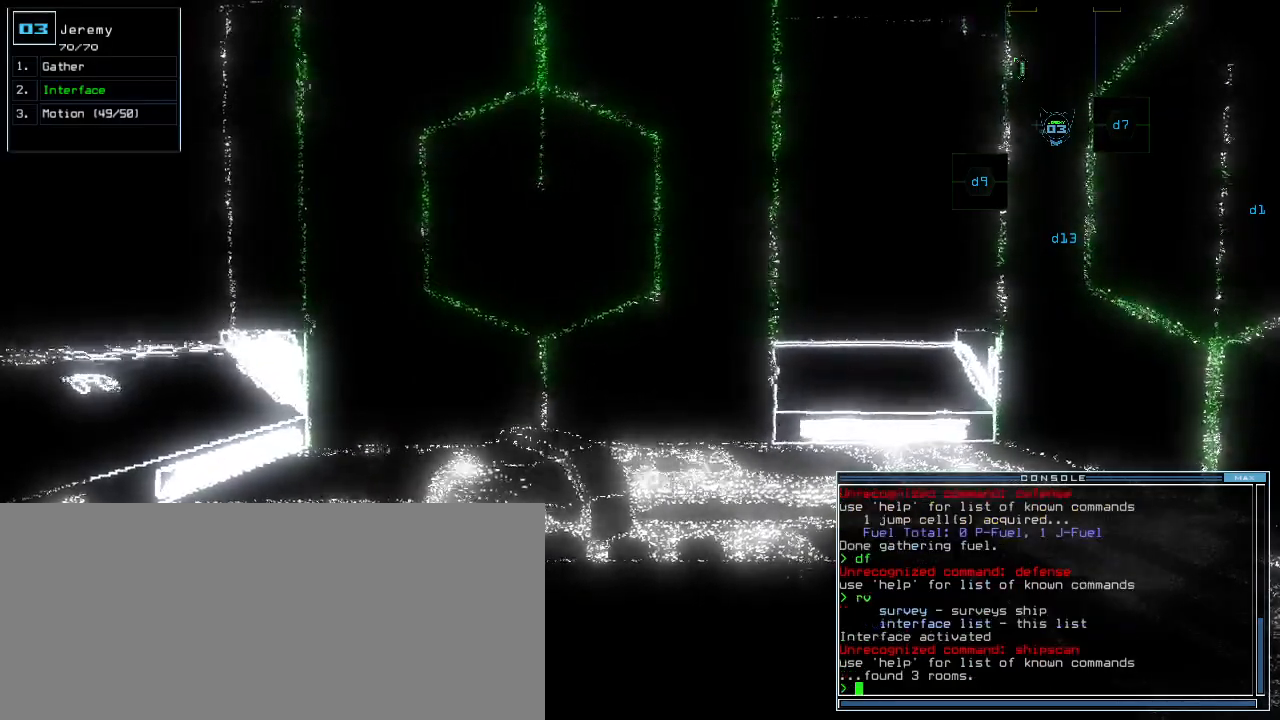
{"keys": [], "events": [[40, "space", "down"], [120, "space", "up"]]}
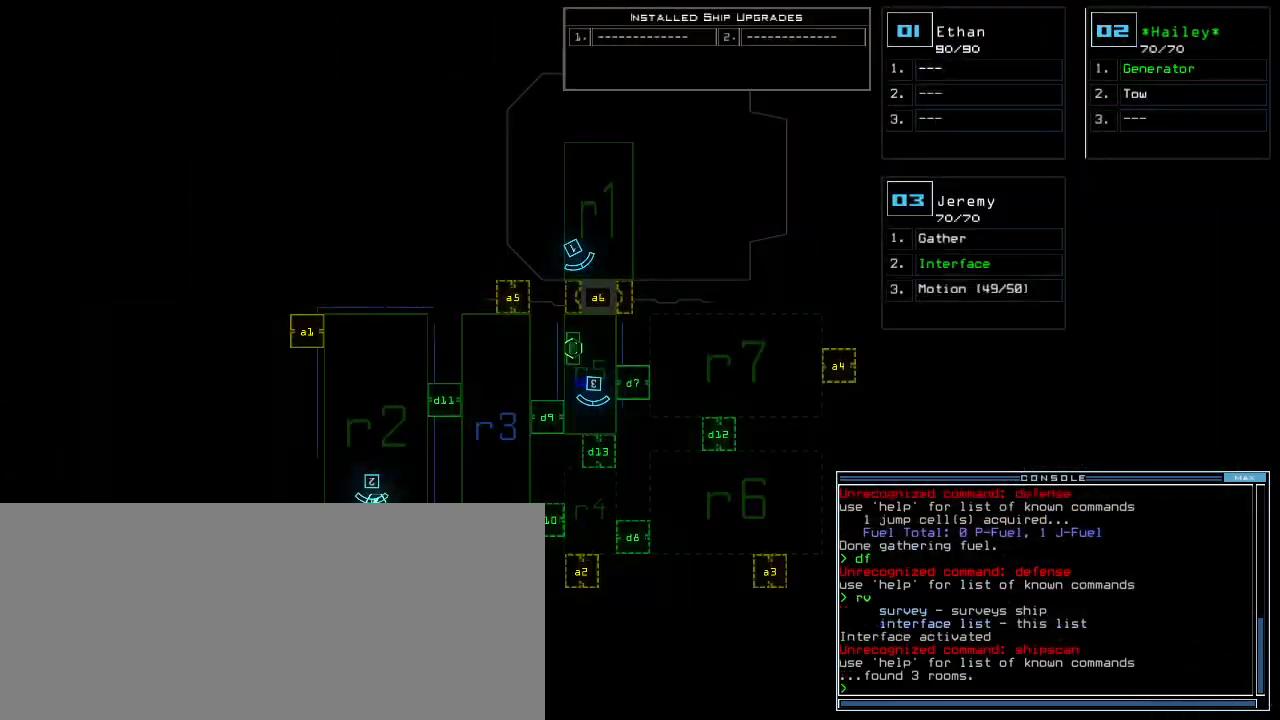
{"keys": ["left", "up"], "events": [[300, "3", "down"], [320, "left", "down"], [360, "up", "down"], [380, "3", "up"]]}